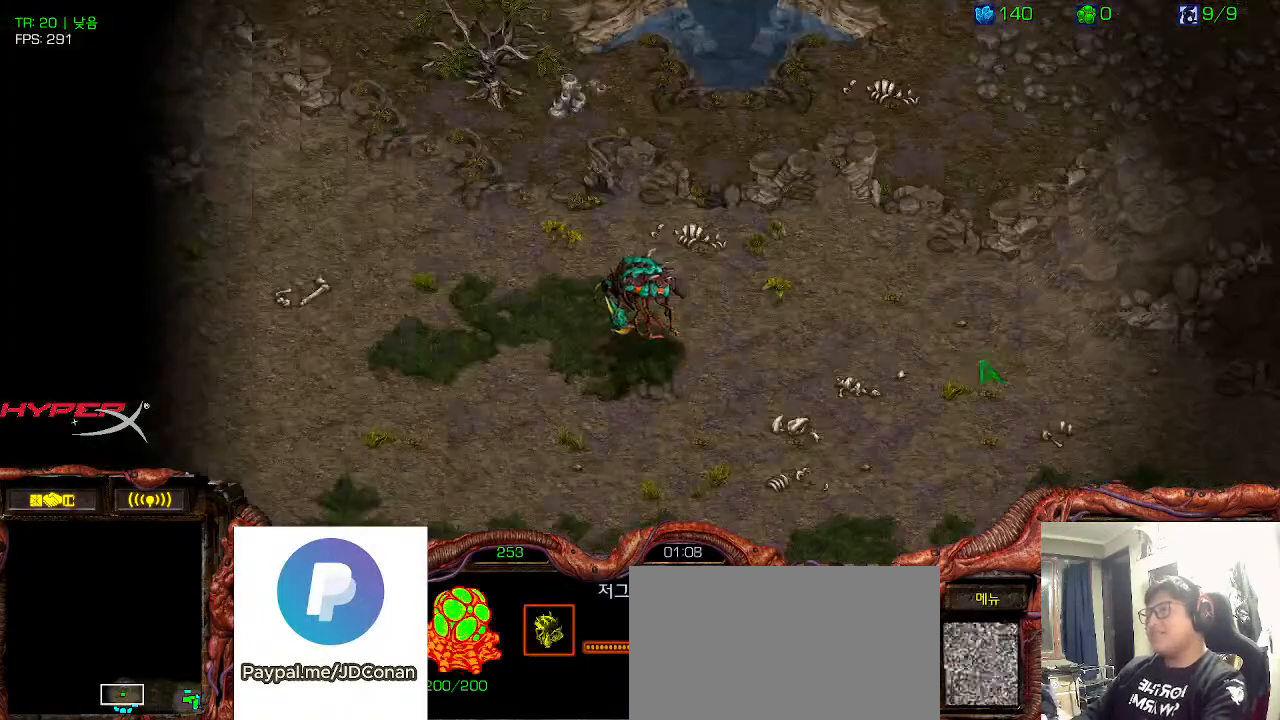
Gameplay with keyboard; each line is a JSON object with the keys held at the frame after it. "events" lists presses ("down") and releases ("up") of "0", "1", "2", "3", "4", "5", "6", "7", "8", "9", "a", "alt_l", "alt_r", "b", "c", "caps_lock", "comma", "ctrl", "d", "e", "f", "g", "h", "i", "j", "k", "l", "m", "n", "o", "q", "r", "s", "shift", "space", "super", "t", "tab", "u", "v", "w", "x", "y" and "z" between this image and that frame as [ms after this image, input, new state], when the widget could be followed in between. No other keys are recorded. Mouse input is not recorded.
{"keys": ["2"], "events": [[166, "space", "down"], [200, "space", "up"], [383, "1", "down"], [483, "1", "up"], [483, "2", "down"]]}
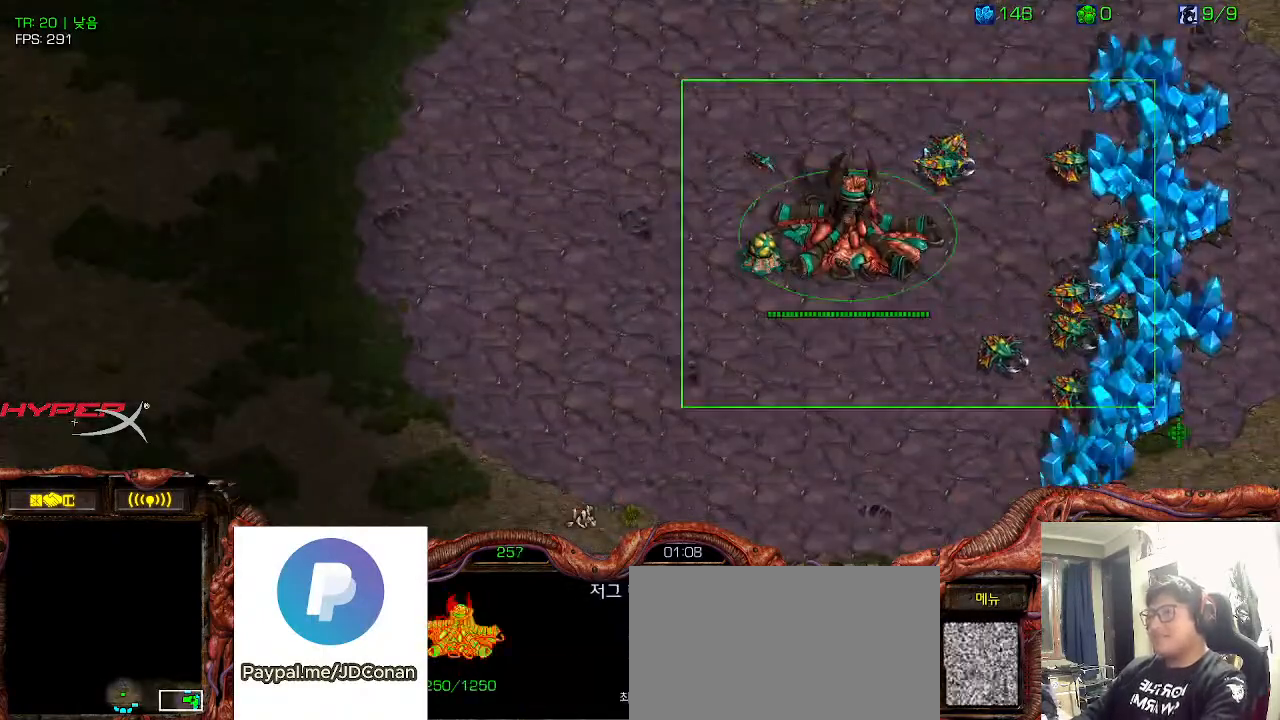
{"keys": [], "events": [[66, "2", "up"], [150, "1", "down"], [183, "1", "up"], [183, "2", "down"], [266, "2", "up"], [333, "1", "down"], [350, "2", "down"], [400, "1", "up"], [466, "2", "up"]]}
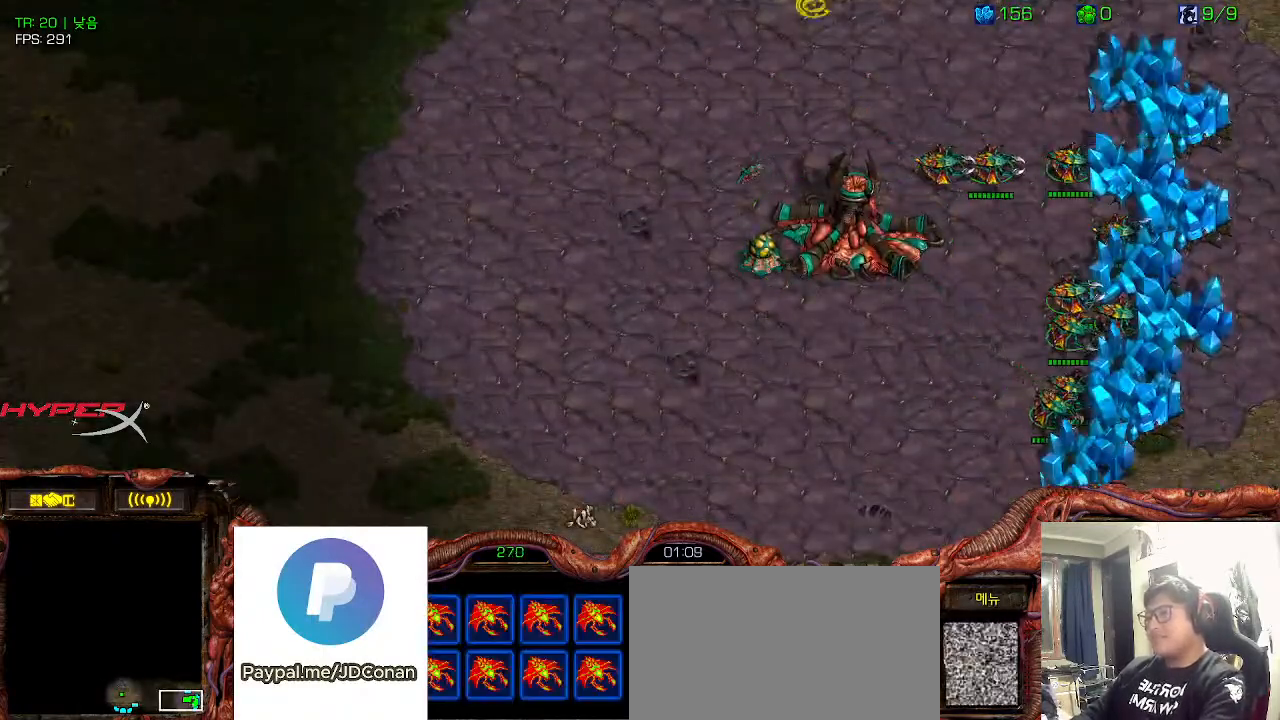
{"keys": ["1", "2"], "events": [[50, "1", "down"], [83, "2", "down"], [116, "1", "up"], [166, "2", "up"], [233, "1", "down"], [283, "1", "up"], [283, "2", "down"], [350, "2", "up"], [416, "1", "down"], [483, "2", "down"]]}
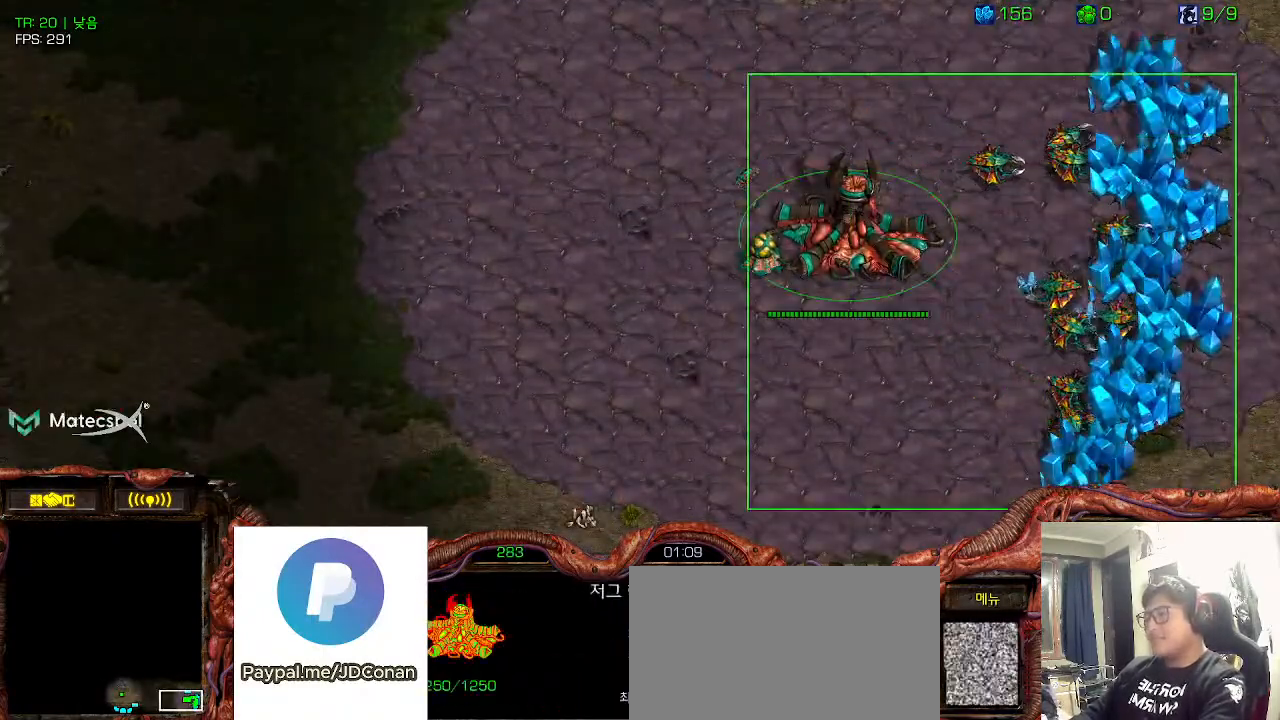
{"keys": ["1"], "events": [[16, "1", "up"], [50, "2", "up"], [100, "1", "down"], [150, "2", "down"], [200, "1", "up"], [250, "2", "up"], [283, "1", "down"], [333, "2", "down"], [366, "1", "up"], [433, "2", "up"], [450, "1", "down"]]}
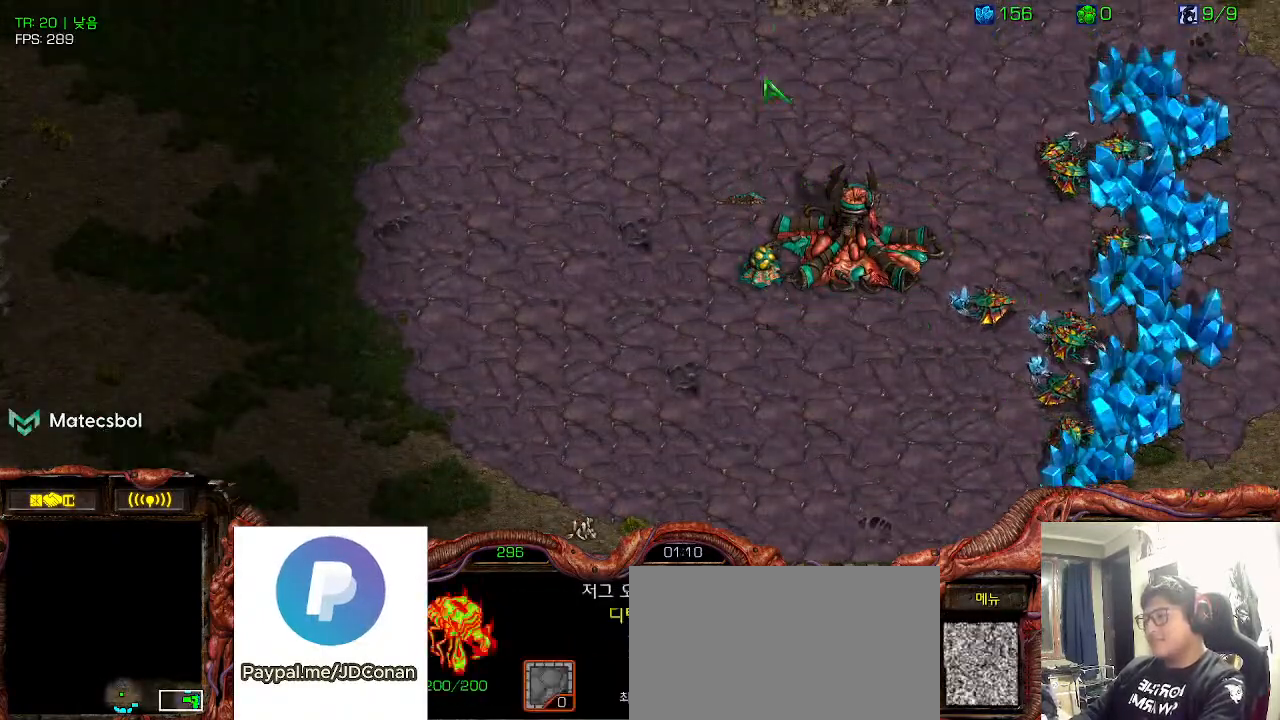
{"keys": [], "events": [[33, "2", "down"], [83, "1", "up"], [100, "2", "up"], [150, "1", "down"], [216, "1", "up"], [216, "2", "down"], [300, "2", "up"], [366, "1", "down"], [416, "2", "down"], [450, "1", "up"], [500, "2", "up"]]}
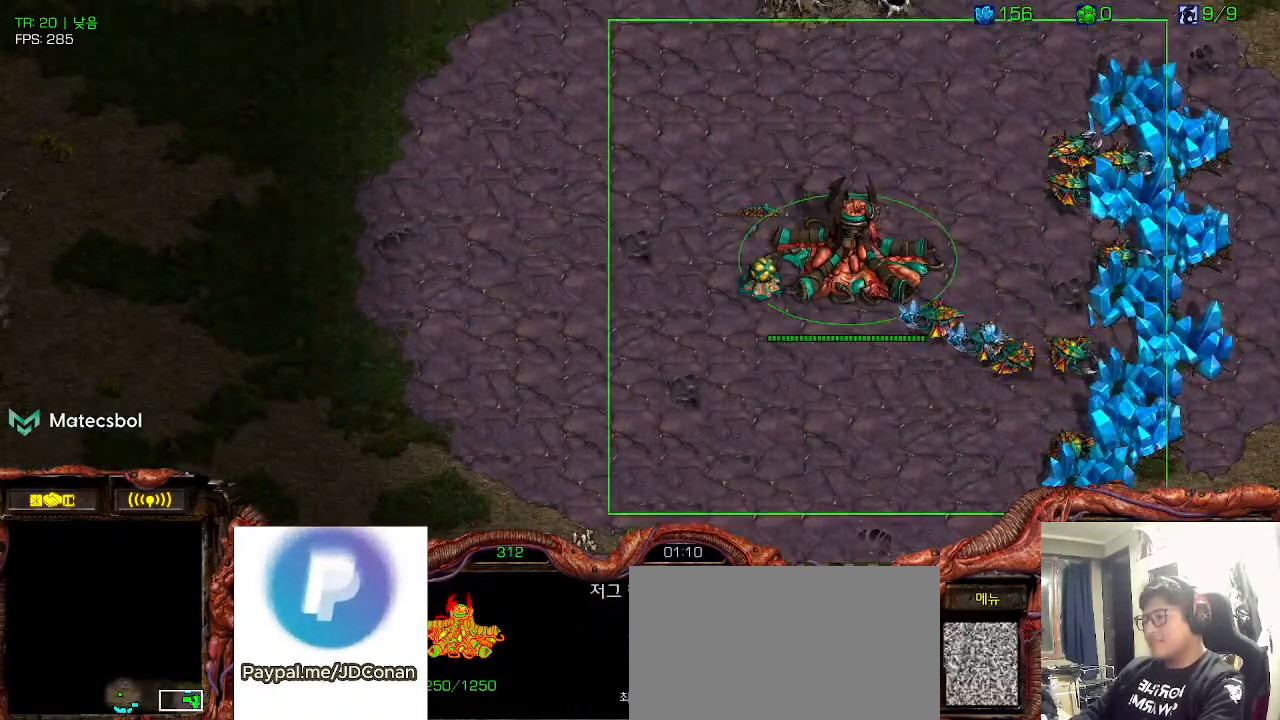
{"keys": ["2"], "events": [[66, "1", "down"], [100, "2", "down"], [133, "1", "up"], [200, "2", "up"], [283, "1", "down"], [283, "2", "down"], [333, "1", "up"], [400, "2", "up"], [466, "1", "down"], [500, "1", "up"], [500, "2", "down"]]}
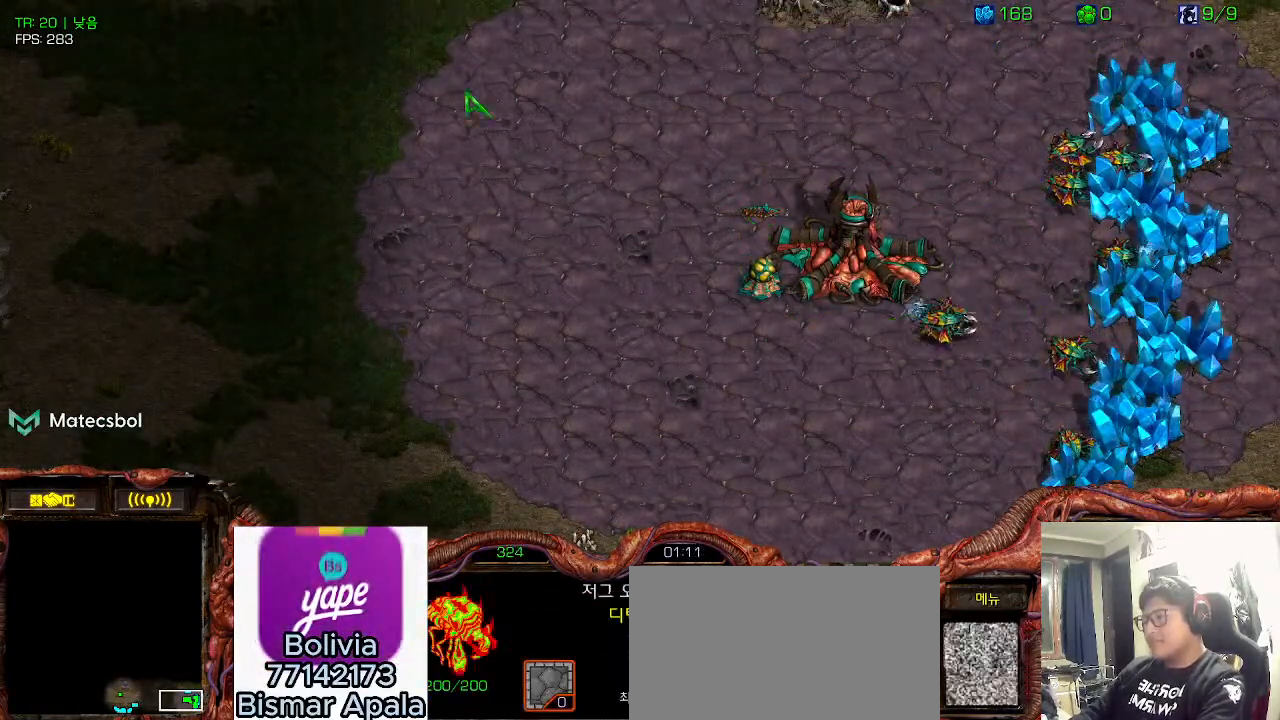
{"keys": [], "events": [[83, "2", "up"], [150, "1", "down"], [216, "1", "up"], [216, "2", "down"], [266, "2", "up"], [350, "1", "down"], [383, "2", "down"], [416, "1", "up"], [450, "2", "up"]]}
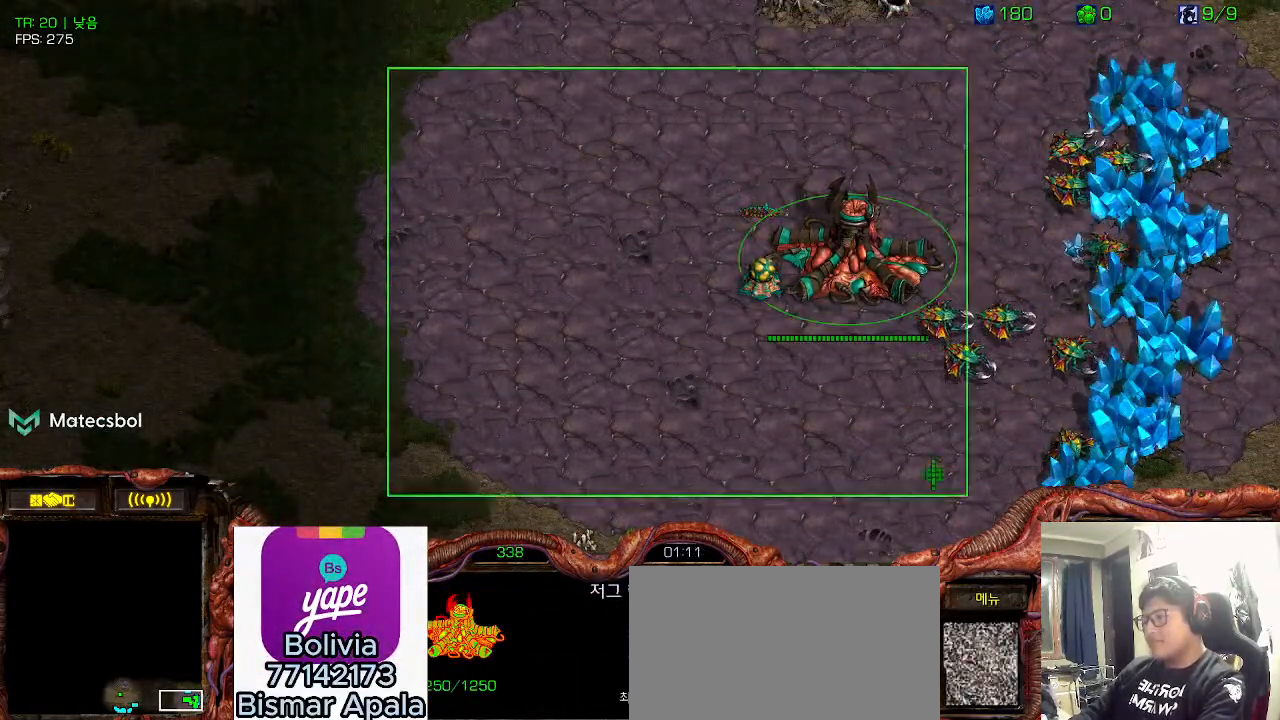
{"keys": ["2"], "events": [[66, "2", "down"], [133, "2", "up"], [216, "1", "down"], [266, "1", "up"], [266, "2", "down"], [333, "2", "up"], [416, "1", "down"], [450, "1", "up"], [450, "2", "down"]]}
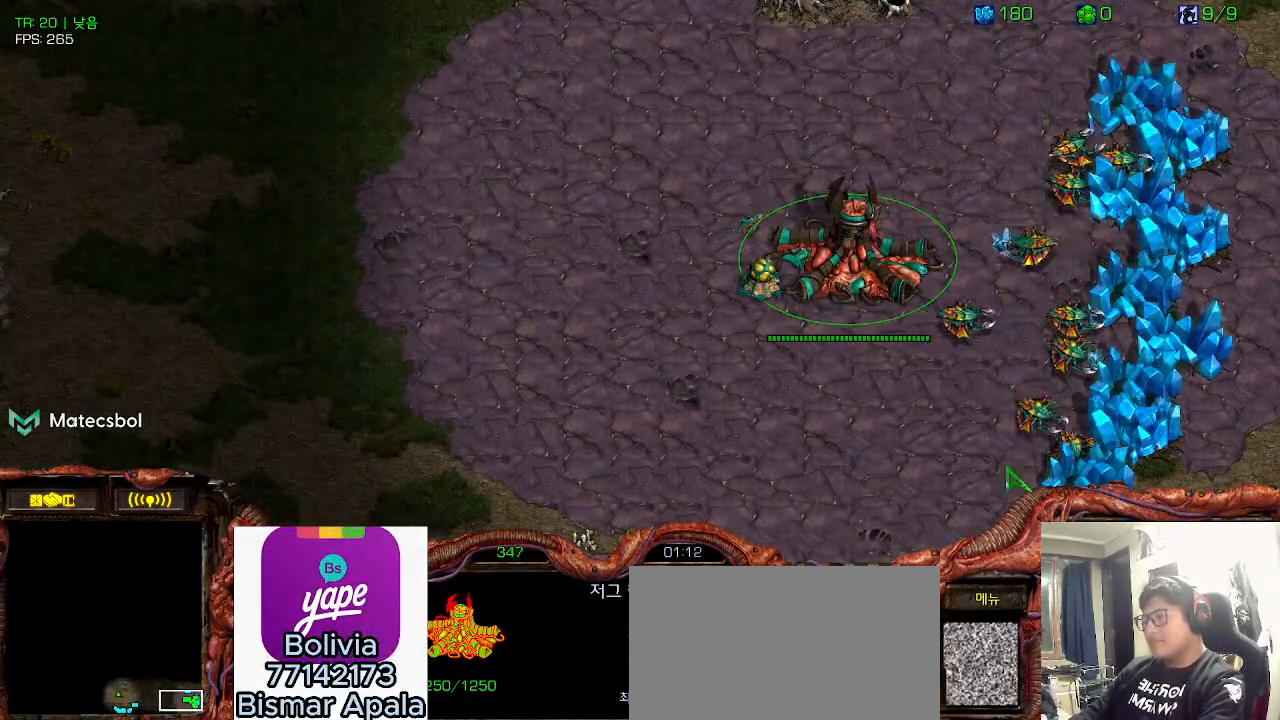
{"keys": ["2"], "events": [[50, "2", "up"], [116, "1", "down"], [166, "1", "up"], [333, "2", "down"], [350, "space", "down"], [400, "2", "up"], [416, "space", "up"], [500, "2", "down"]]}
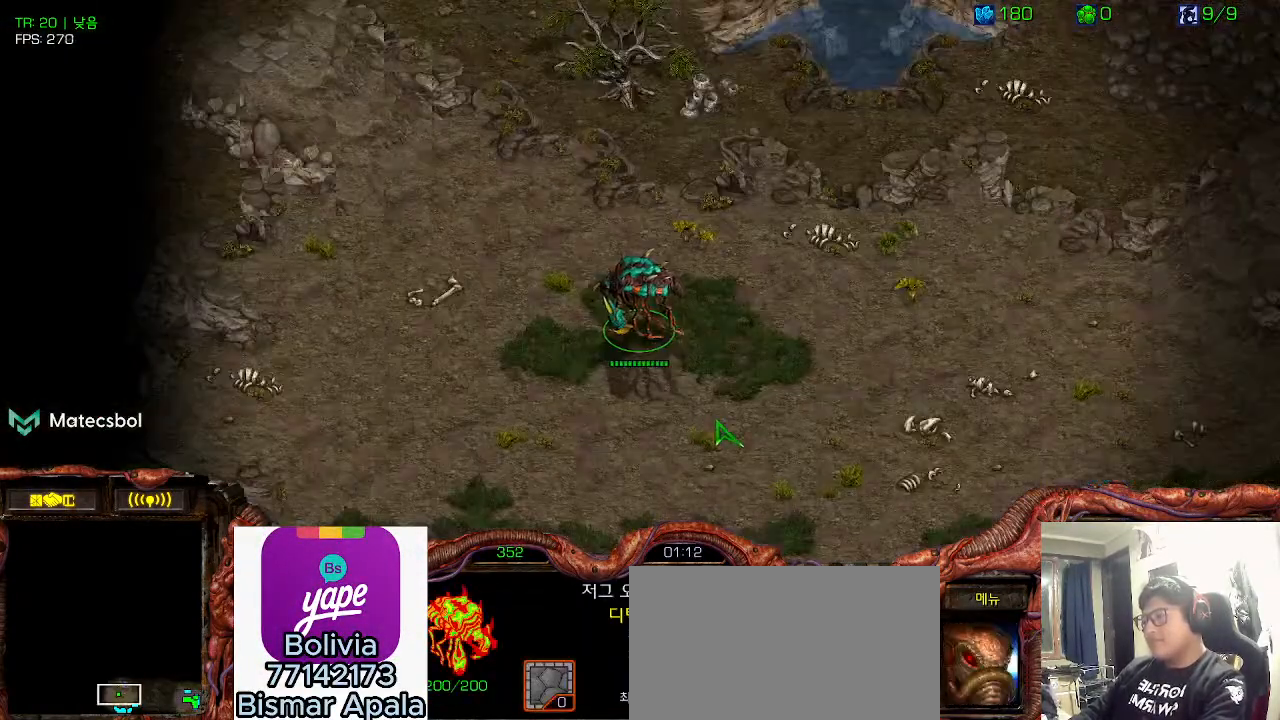
{"keys": [], "events": [[66, "2", "up"], [183, "2", "down"], [283, "2", "up"]]}
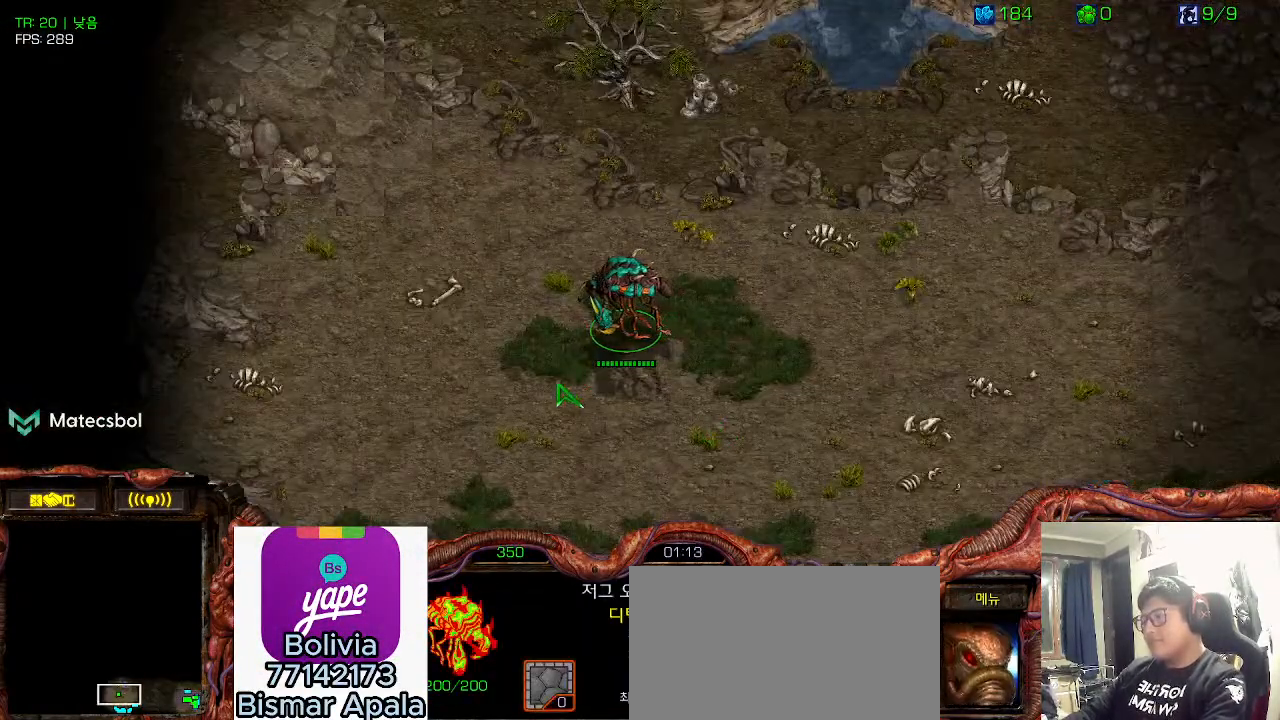
{"keys": [], "events": []}
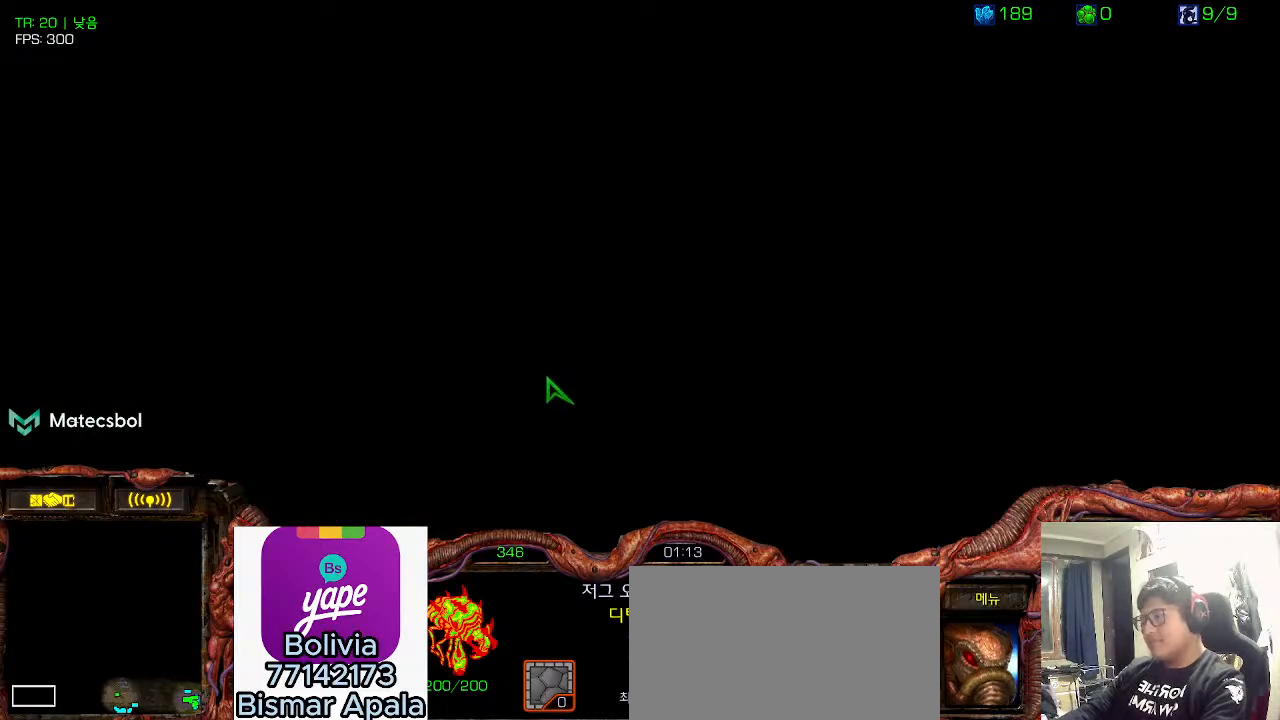
{"keys": [], "events": []}
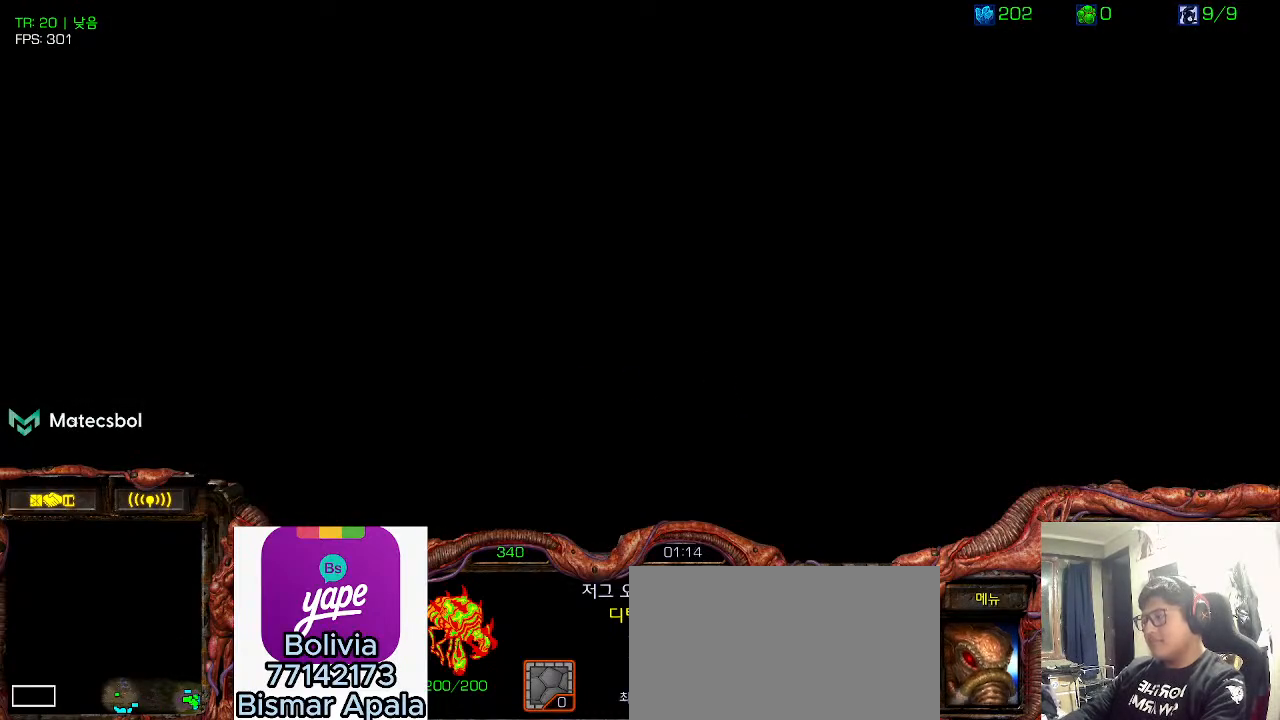
{"keys": [], "events": [[66, "shift", "down"], [316, "shift", "up"]]}
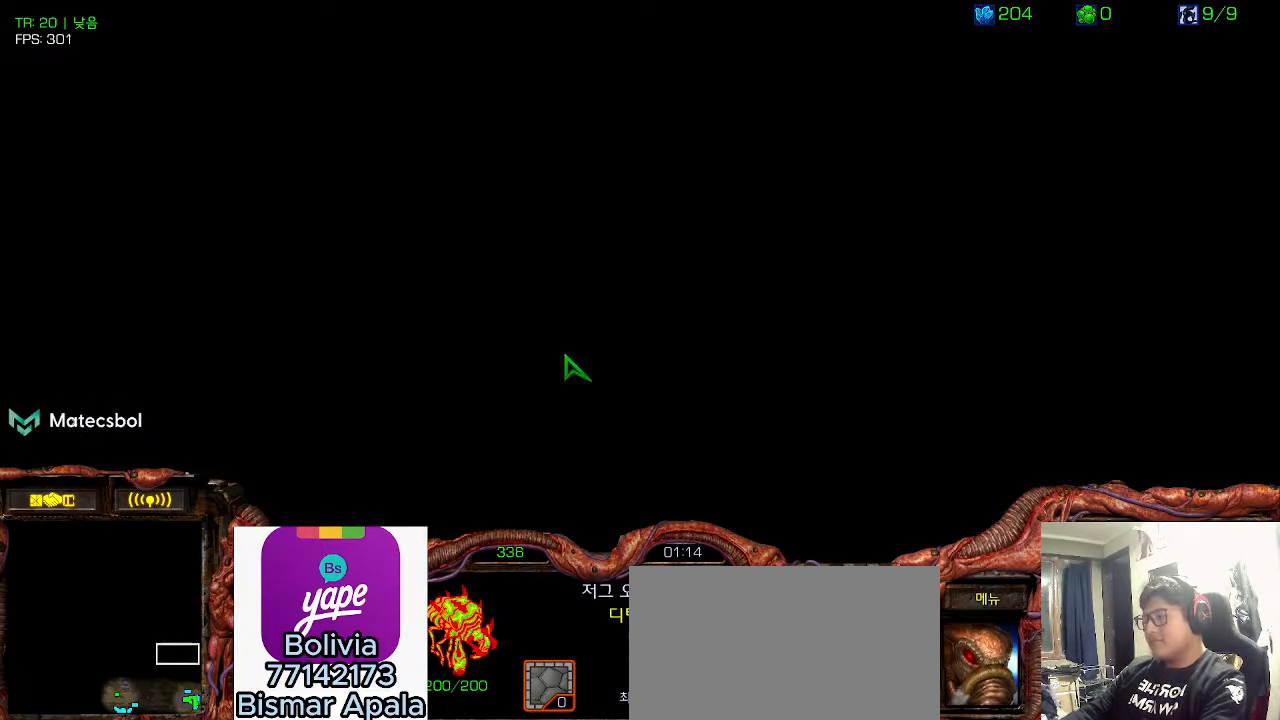
{"keys": [], "events": []}
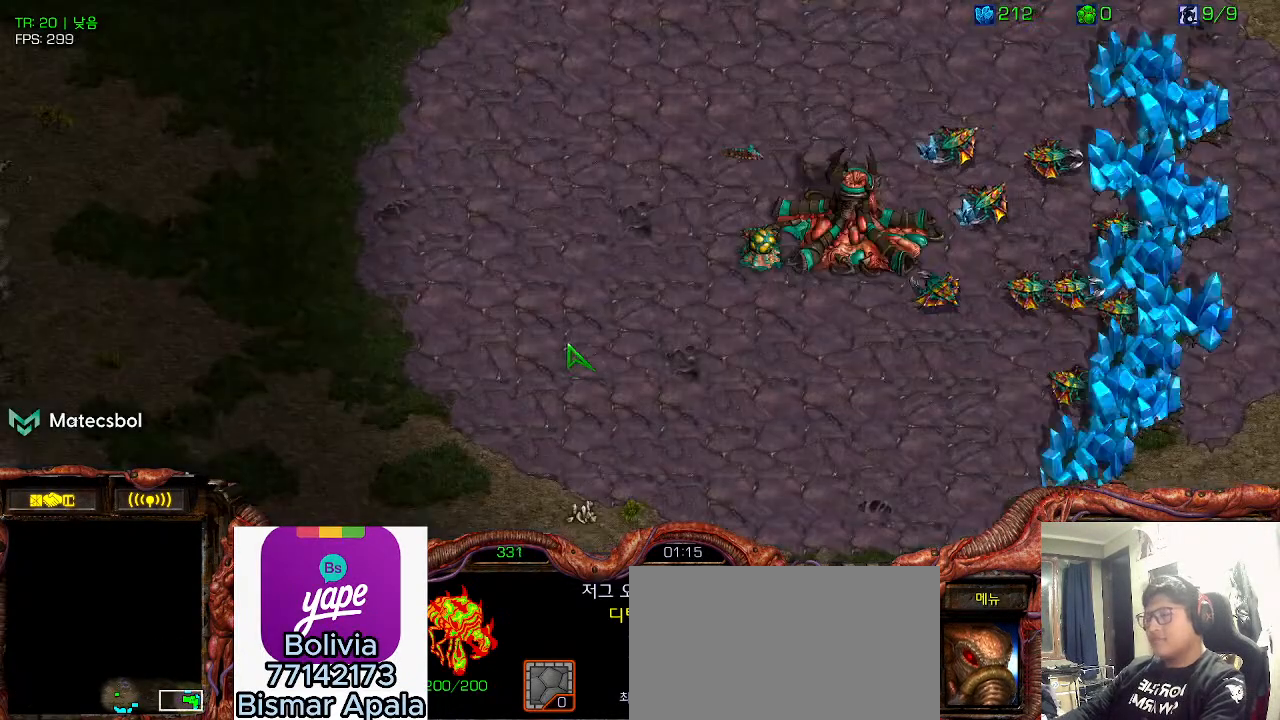
{"keys": []}
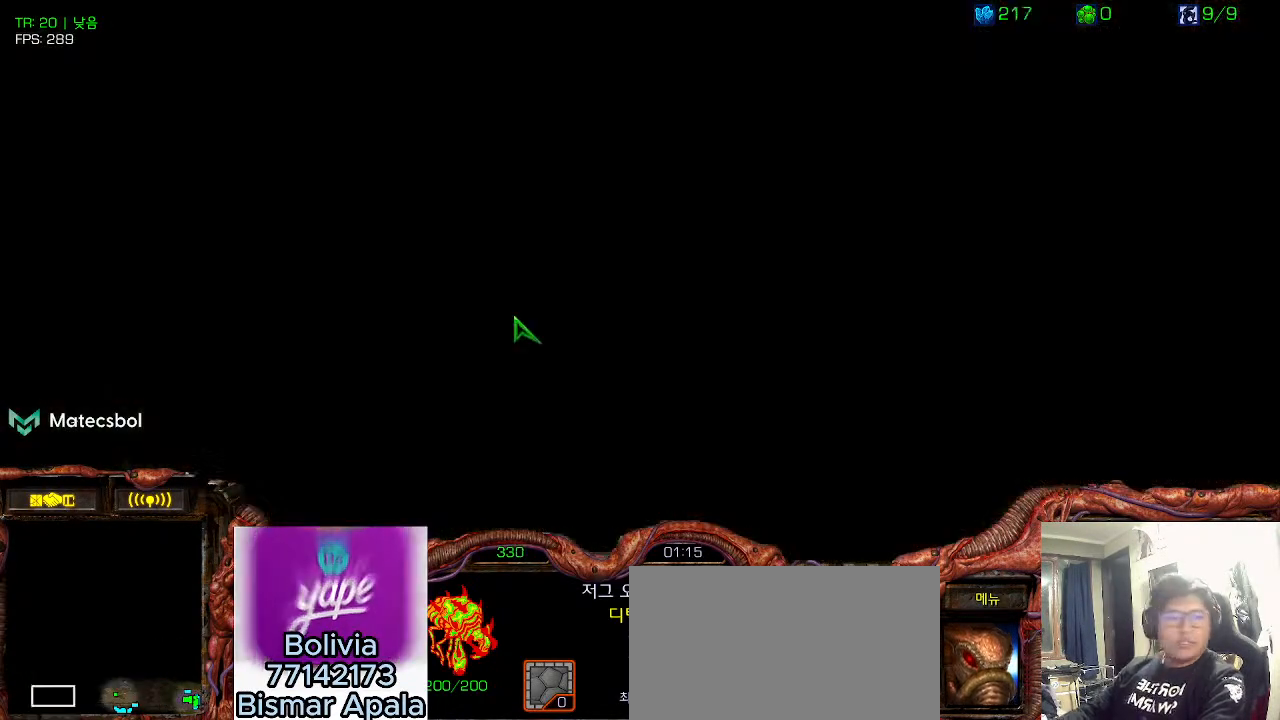
{"keys": [], "events": [[166, "space", "down"], [200, "2", "down"], [250, "2", "up"], [266, "space", "up"], [366, "2", "down"], [450, "2", "up"]]}
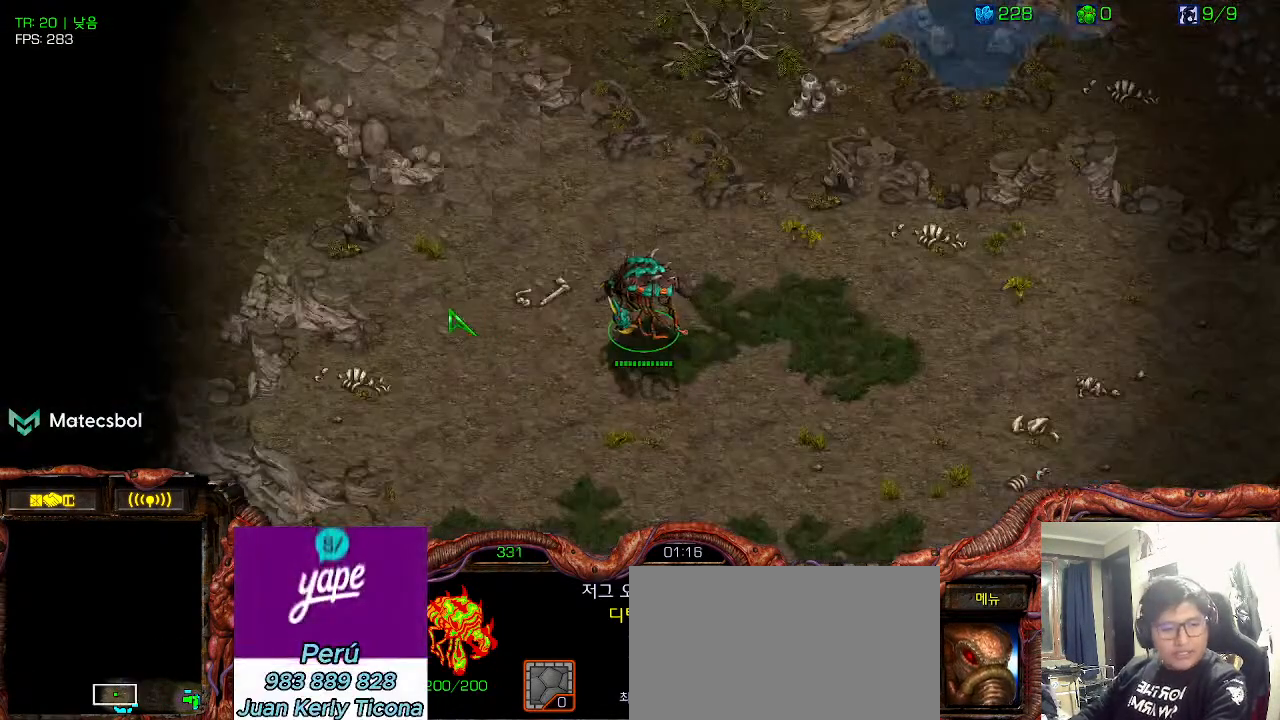
{"keys": []}
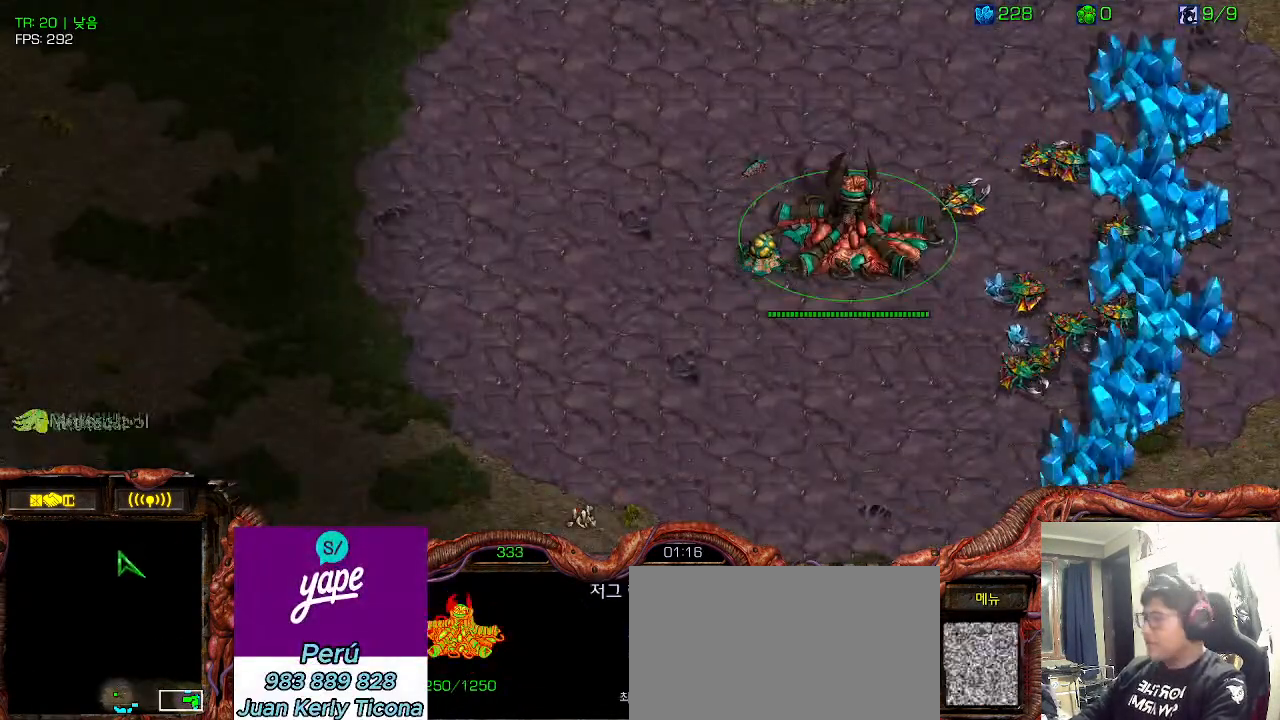
{"keys": ["1"], "events": [[283, "space", "down"], [366, "space", "up"], [500, "1", "down"]]}
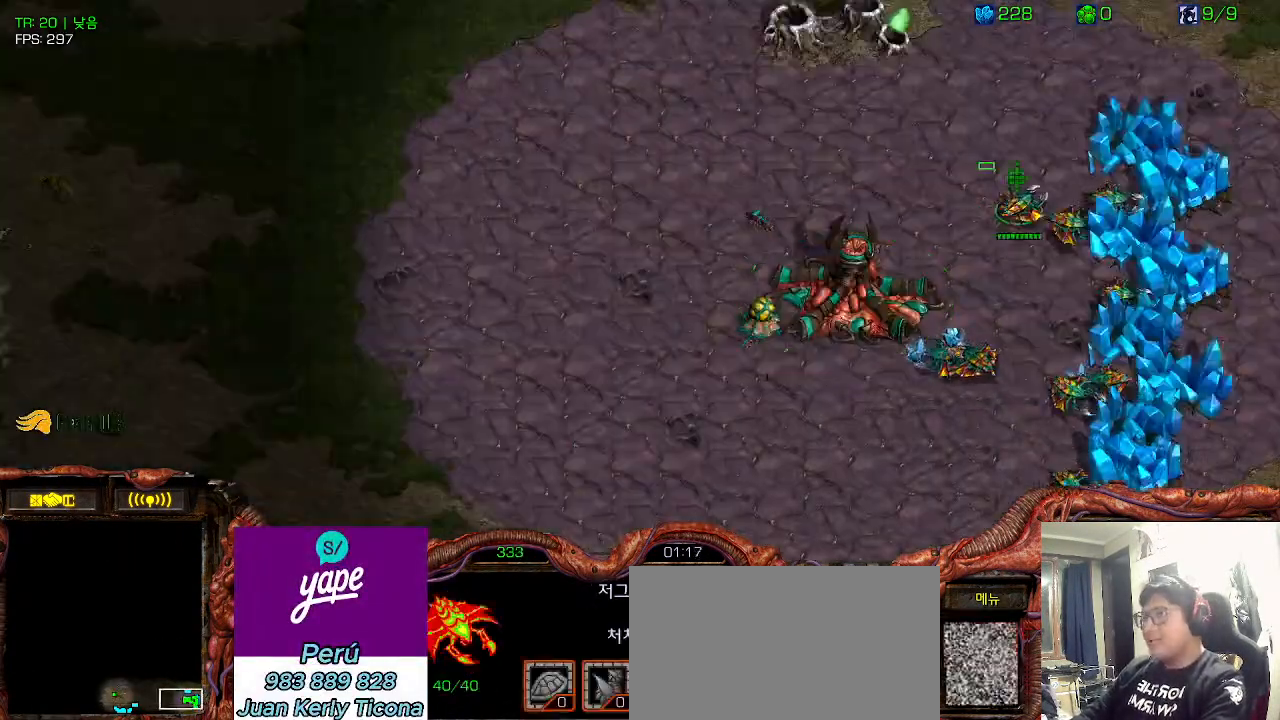
{"keys": ["1"], "events": [[100, "2", "down"], [133, "1", "up"], [183, "2", "up"], [266, "1", "down"], [300, "2", "down"], [333, "1", "up"], [366, "2", "up"], [450, "1", "down"]]}
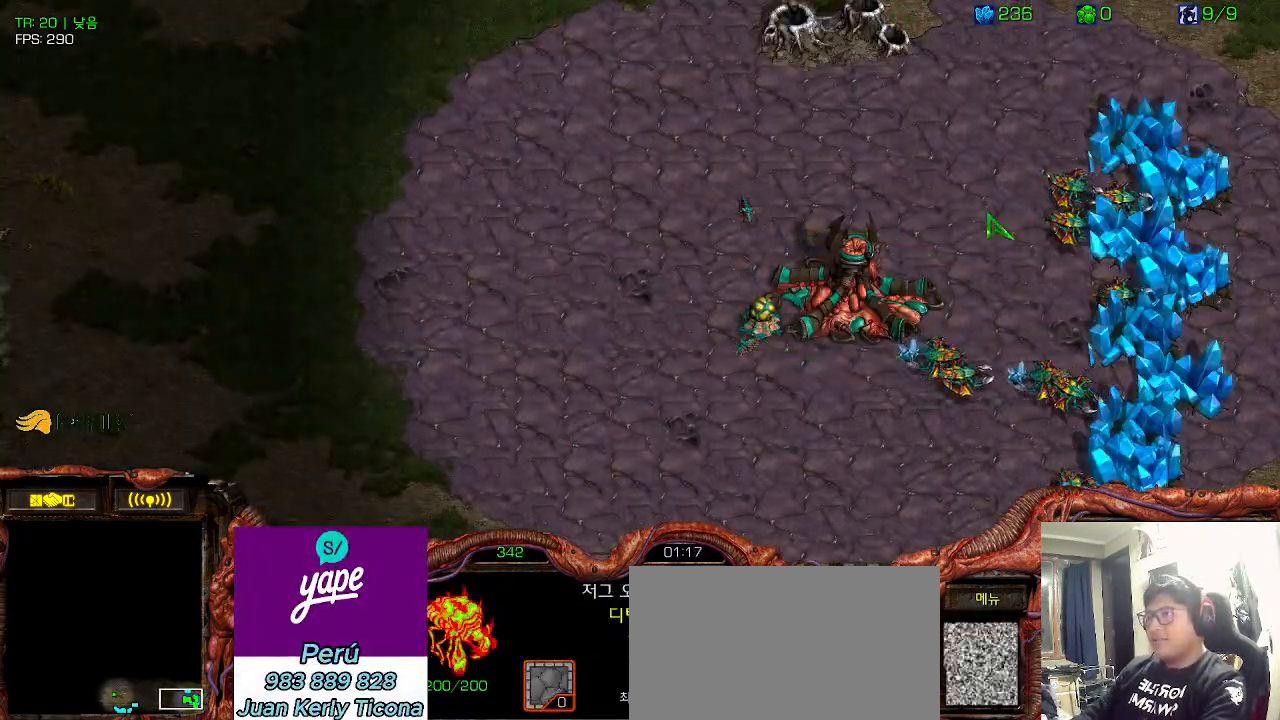
{"keys": ["2"], "events": [[16, "2", "down"], [83, "1", "up"], [116, "2", "up"], [183, "1", "down"], [250, "2", "down"], [283, "1", "up"], [316, "2", "up"], [433, "1", "down"], [433, "2", "down"], [483, "1", "up"]]}
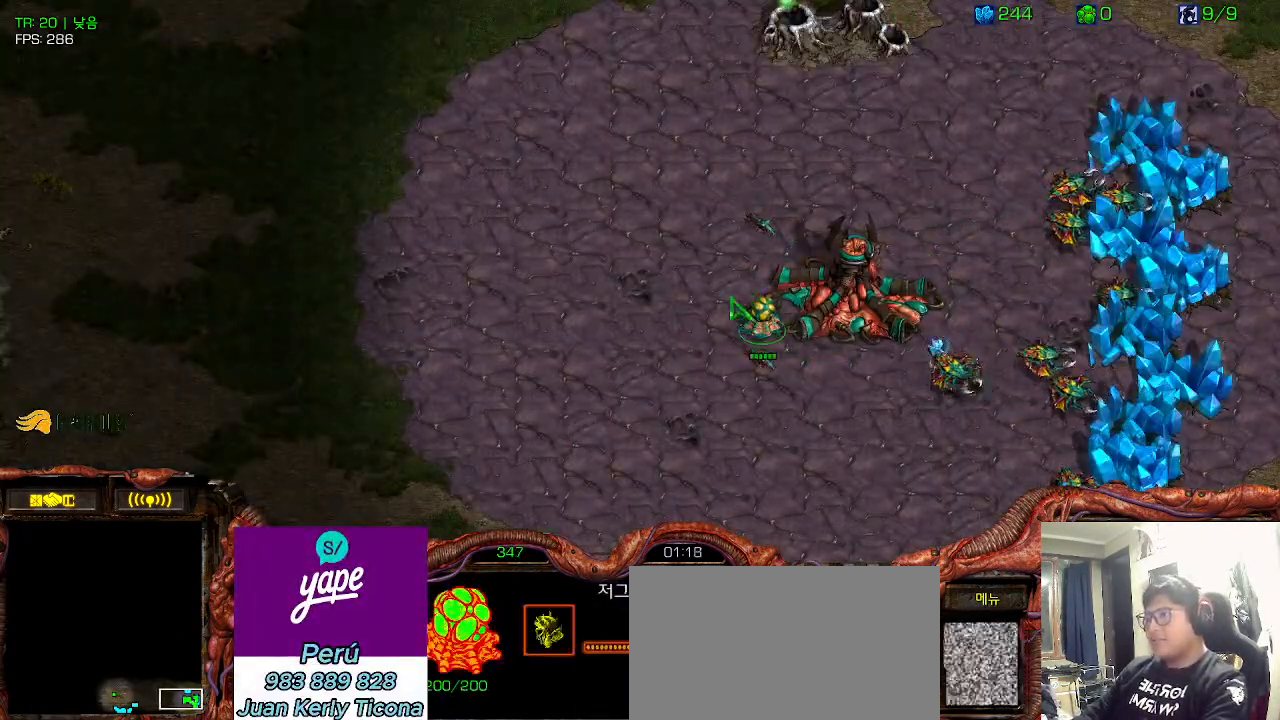
{"keys": [], "events": [[33, "2", "up"], [100, "1", "down"], [166, "2", "down"], [200, "1", "up"], [233, "2", "up"], [300, "1", "down"], [350, "2", "down"], [400, "1", "up"], [466, "2", "up"]]}
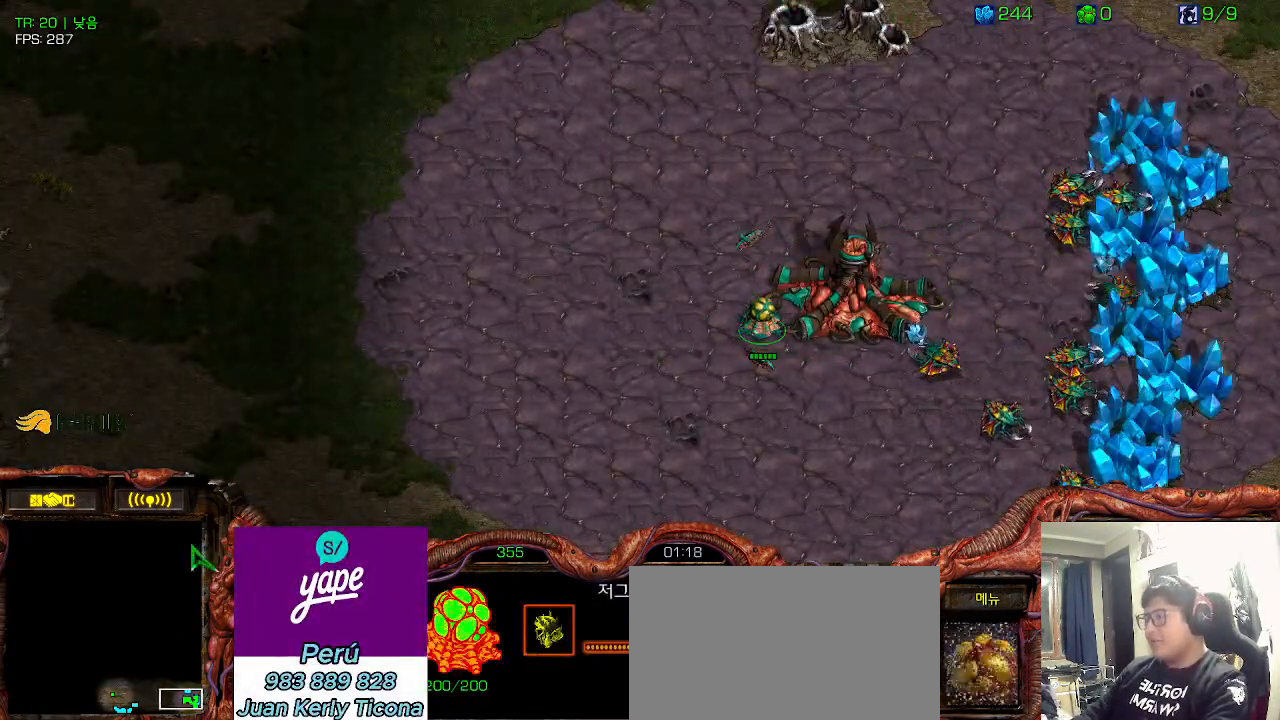
{"keys": [], "events": [[83, "space", "down"], [183, "space", "up"]]}
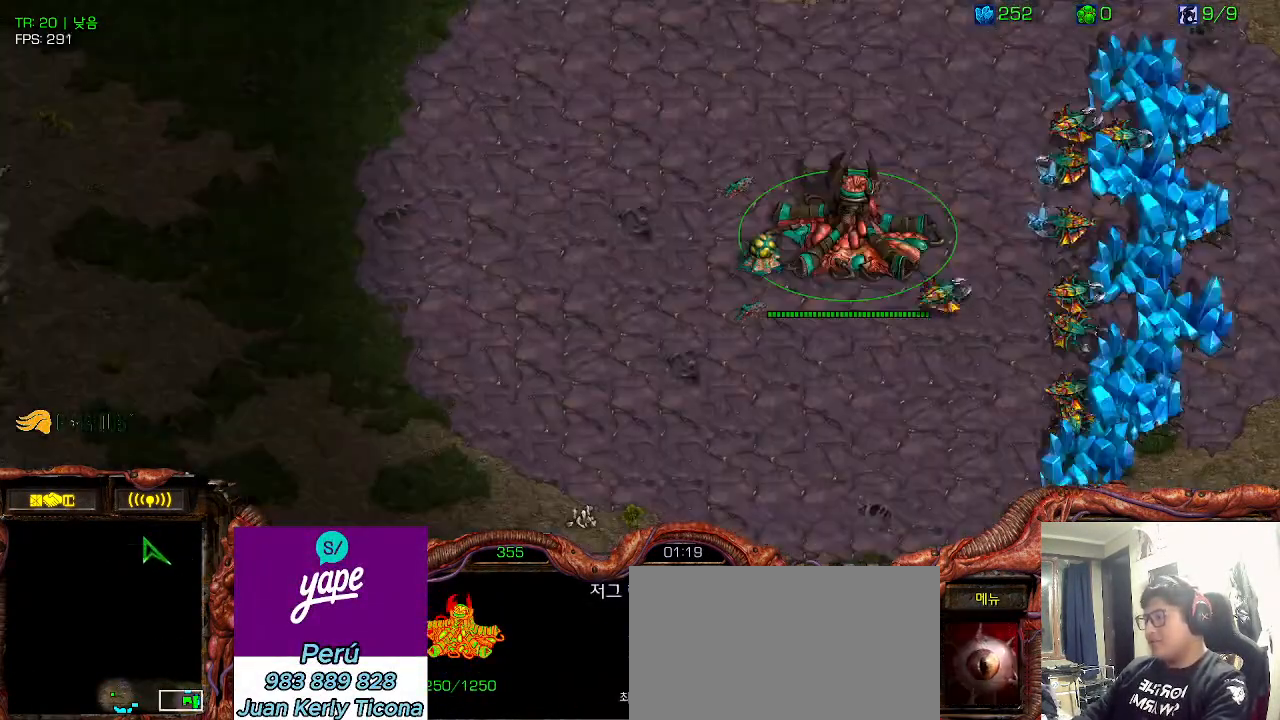
{"keys": [], "events": [[33, "space", "down"], [100, "space", "up"], [283, "1", "down"], [366, "2", "down"], [400, "1", "up"], [483, "2", "up"]]}
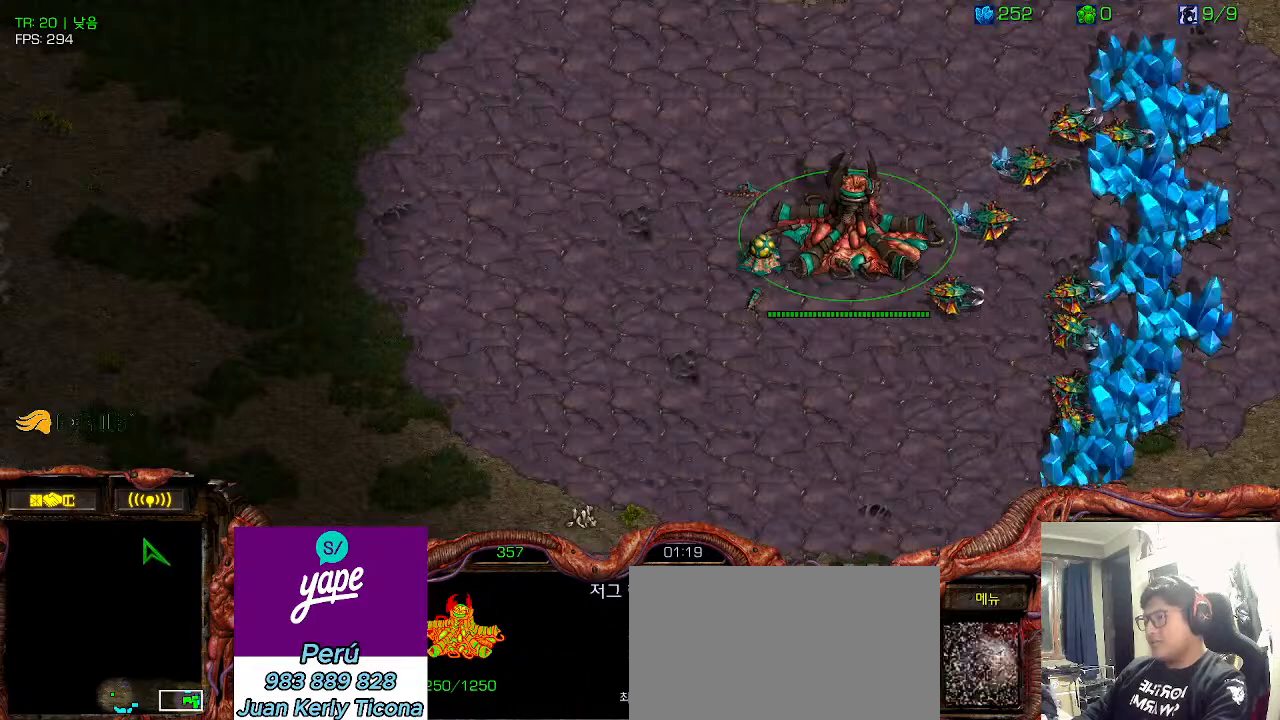
{"keys": ["1"], "events": [[83, "1", "down"], [116, "2", "down"], [183, "1", "up"], [200, "2", "up"], [316, "2", "down"], [483, "2", "up"], [500, "1", "down"]]}
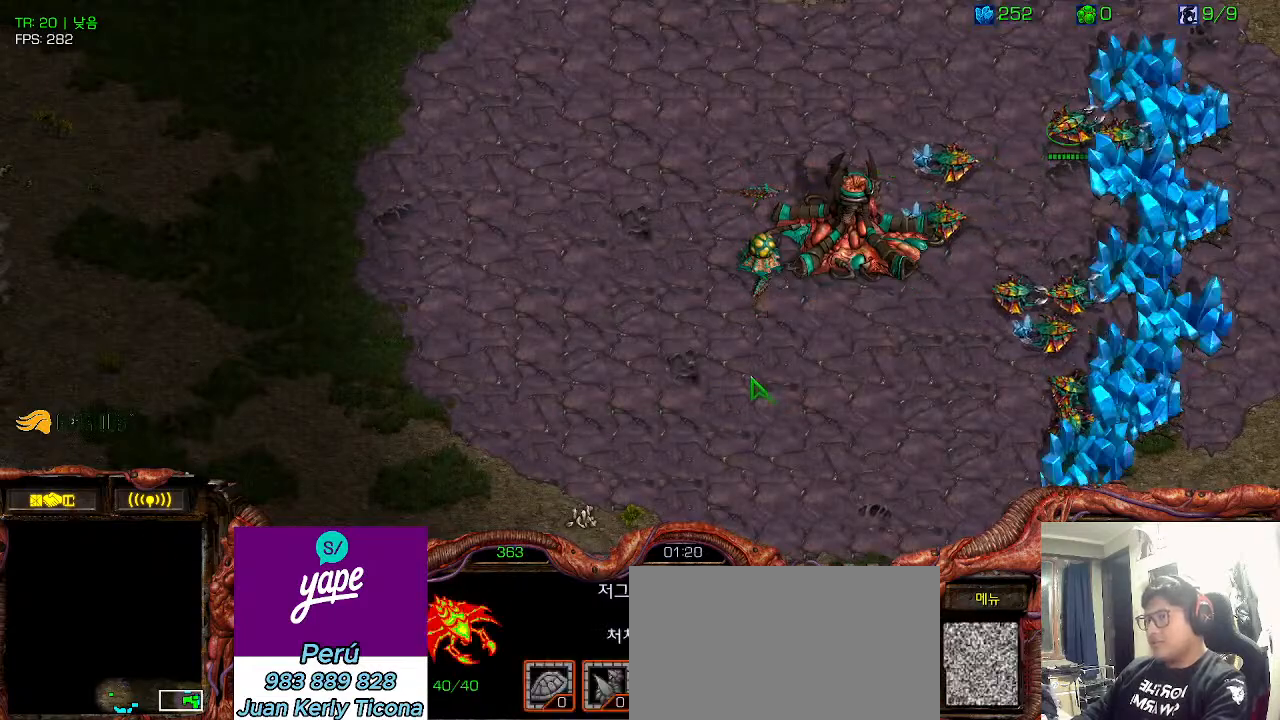
{"keys": [], "events": [[50, "1", "up"]]}
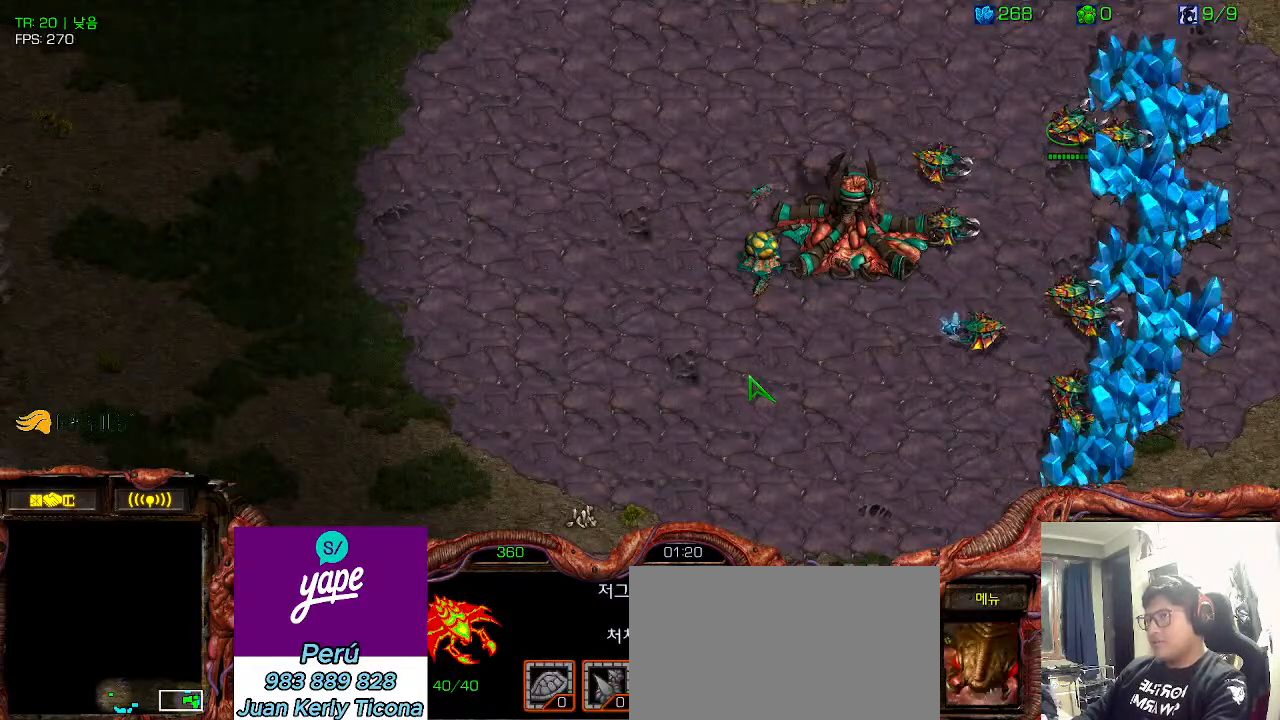
{"keys": [], "events": []}
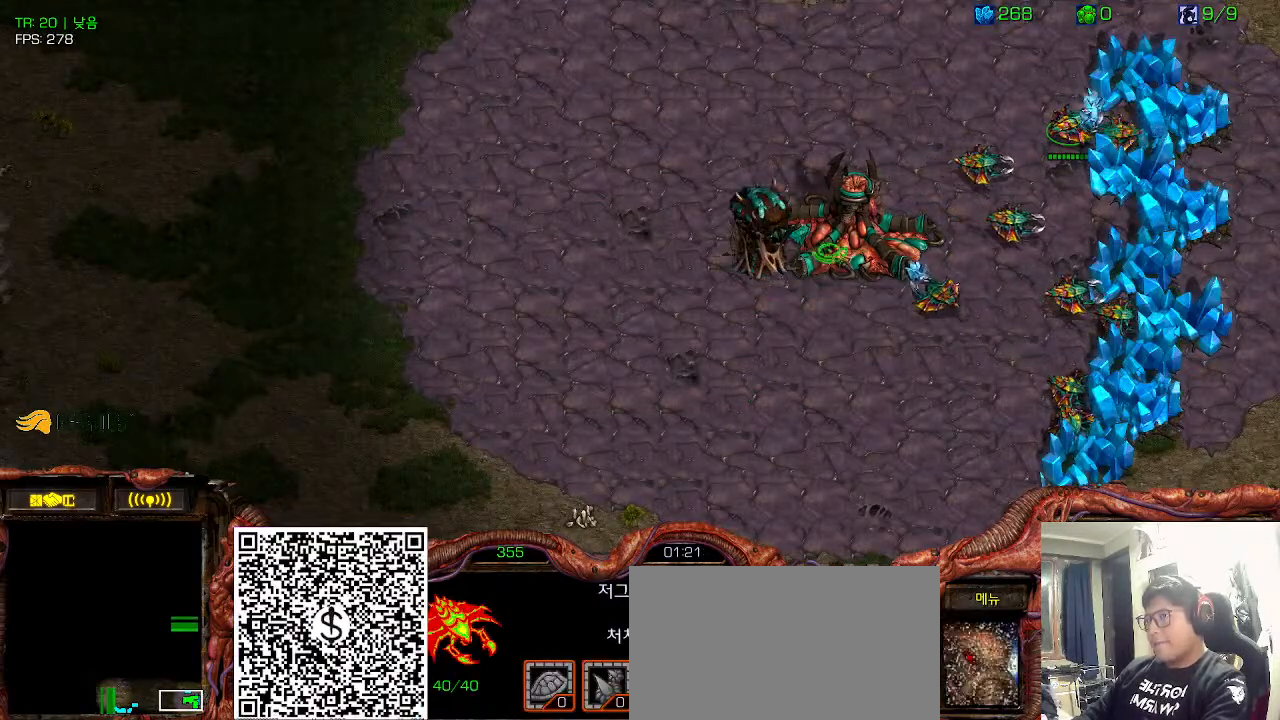
{"keys": [], "events": []}